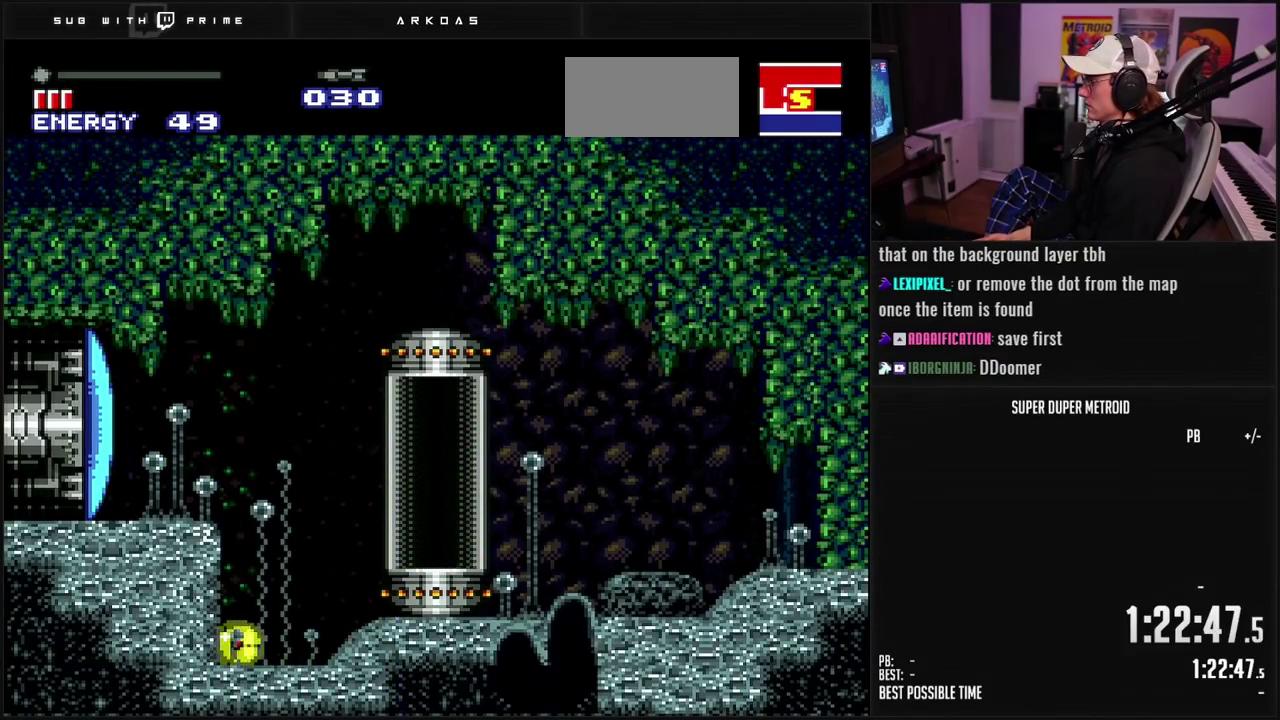
Gameplay with a controller (Nintendo layout); each line is a JSON object with the inputs held at the frame after it. "events" lists button and stick changes between this image and that frame as [ms after this image, input, new state], when the widget could be followed in between. Not read: L3 R3.
{"buttons": ["A", "B", "DPAD_RIGHT"], "events": [[33, "DPAD_UP", "down"], [50, "DPAD_RIGHT", "up"], [83, "B", "down"], [133, "B", "up"], [133, "DPAD_RIGHT", "down"], [133, "DPAD_UP", "up"], [183, "B", "down"], [200, "L1", "down"], [283, "L1", "up"], [400, "A", "down"]]}
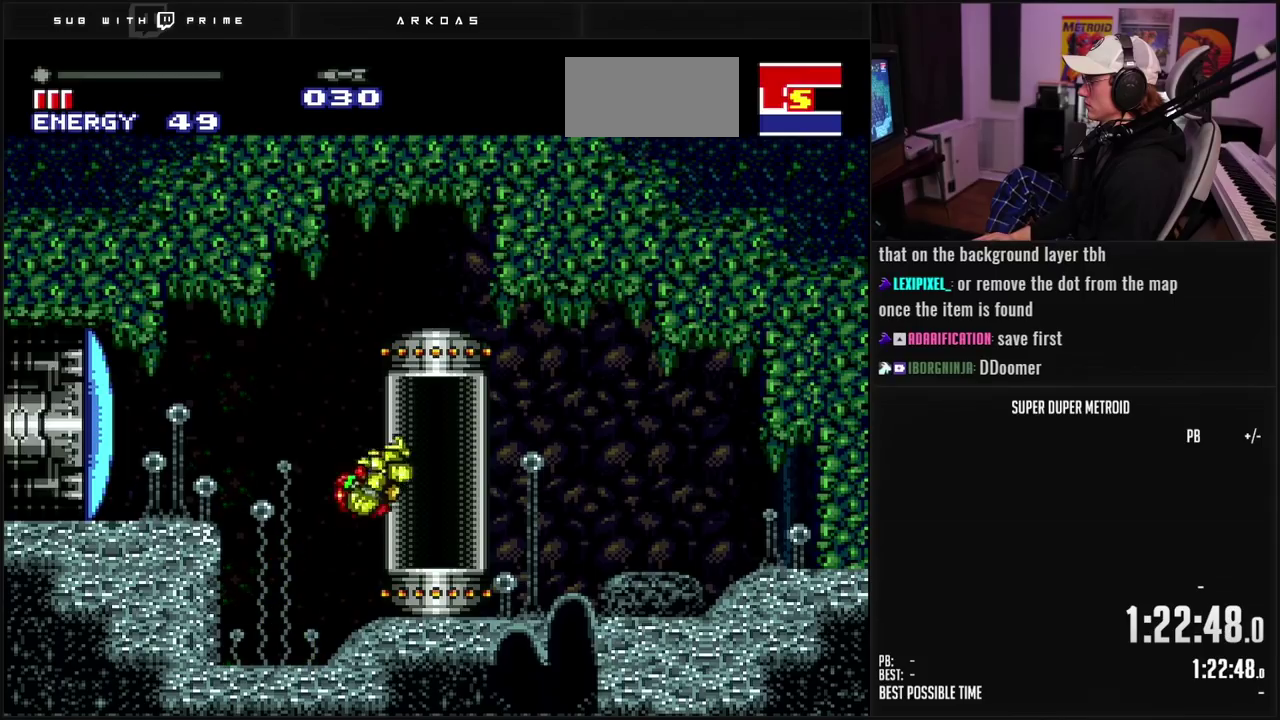
{"buttons": ["B", "DPAD_RIGHT"], "events": [[50, "A", "up"], [67, "B", "up"], [217, "B", "down"], [333, "X", "down"], [433, "X", "up"]]}
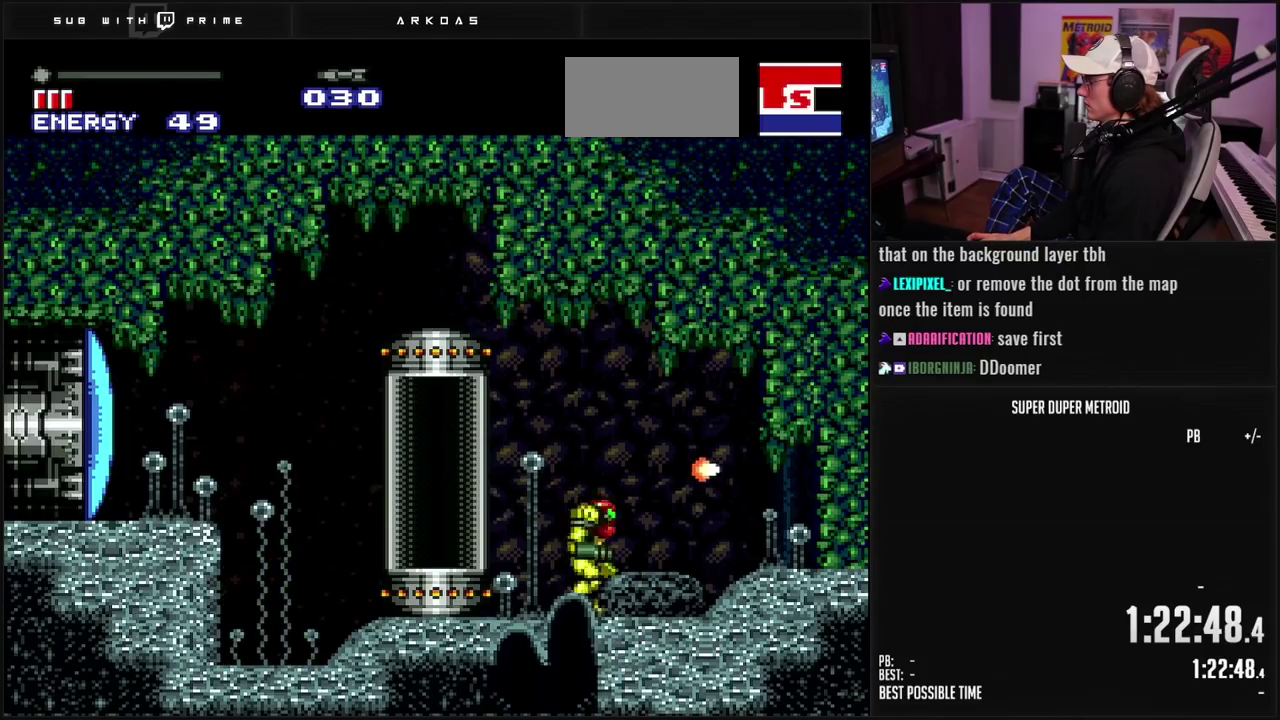
{"buttons": ["B"], "events": [[83, "X", "down"], [133, "X", "up"], [217, "X", "down"], [317, "X", "up"], [350, "DPAD_RIGHT", "up"], [417, "DPAD_DOWN", "down"], [467, "DPAD_DOWN", "up"]]}
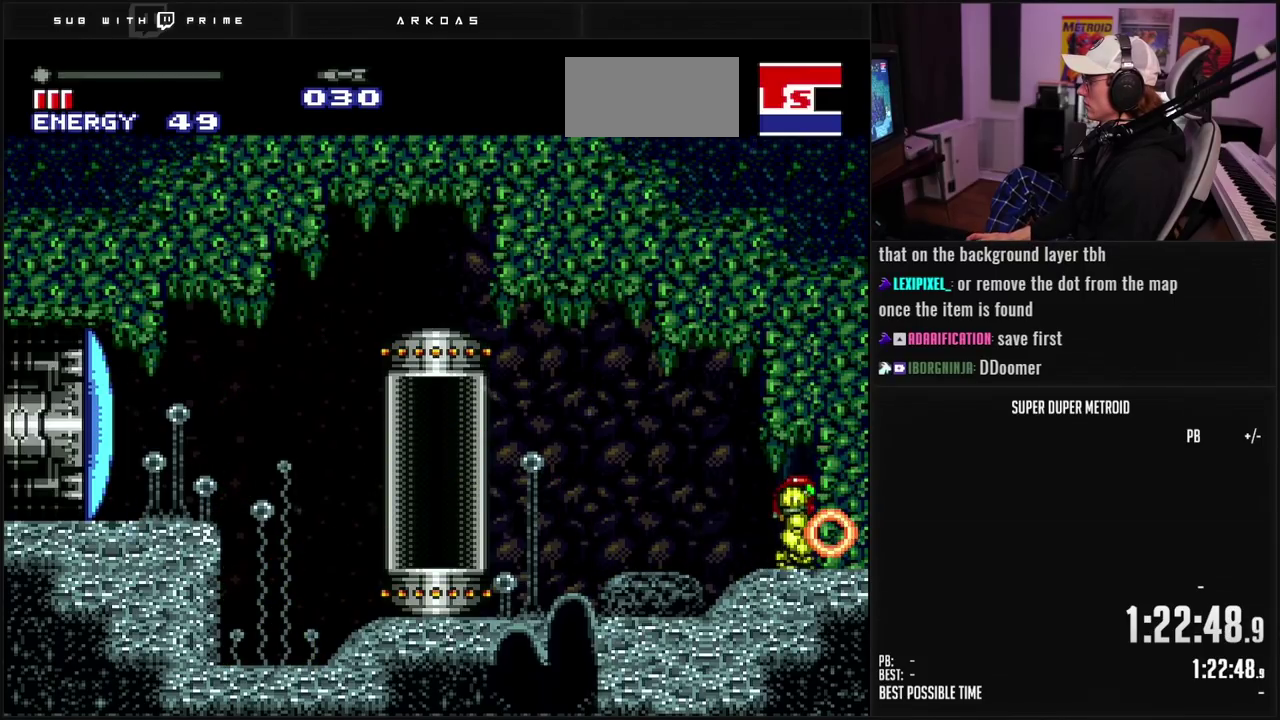
{"buttons": ["B", "X"], "events": [[17, "DPAD_DOWN", "down"], [67, "DPAD_RIGHT", "down"], [167, "DPAD_DOWN", "up"], [167, "X", "down"], [217, "DPAD_DOWN", "down"], [267, "DPAD_DOWN", "up"], [267, "X", "up"], [333, "DPAD_RIGHT", "up"], [333, "DPAD_UP", "down"], [450, "DPAD_UP", "up"], [467, "X", "down"]]}
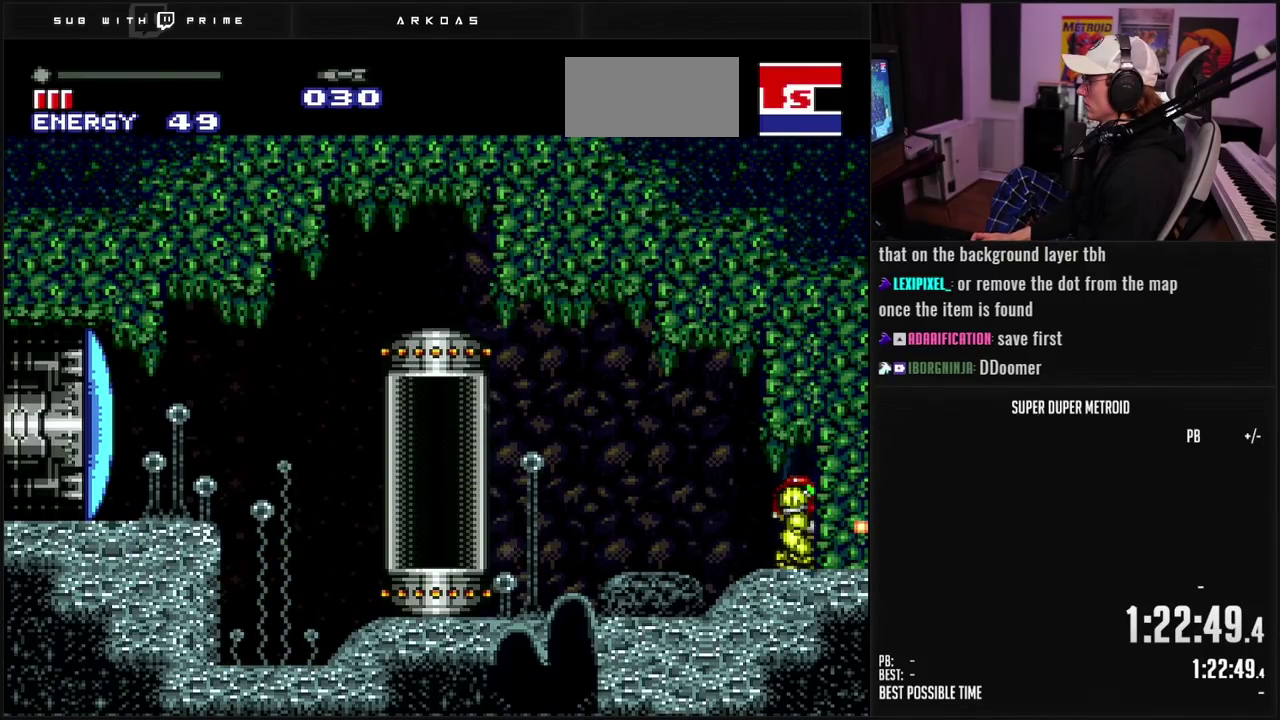
{"buttons": ["B", "DPAD_LEFT"], "events": [[33, "DPAD_UP", "down"], [33, "X", "up"], [133, "X", "down"], [217, "X", "up"], [267, "X", "down"], [283, "DPAD_UP", "up"], [300, "DPAD_LEFT", "down"], [333, "X", "up"], [383, "X", "down"], [433, "X", "up"]]}
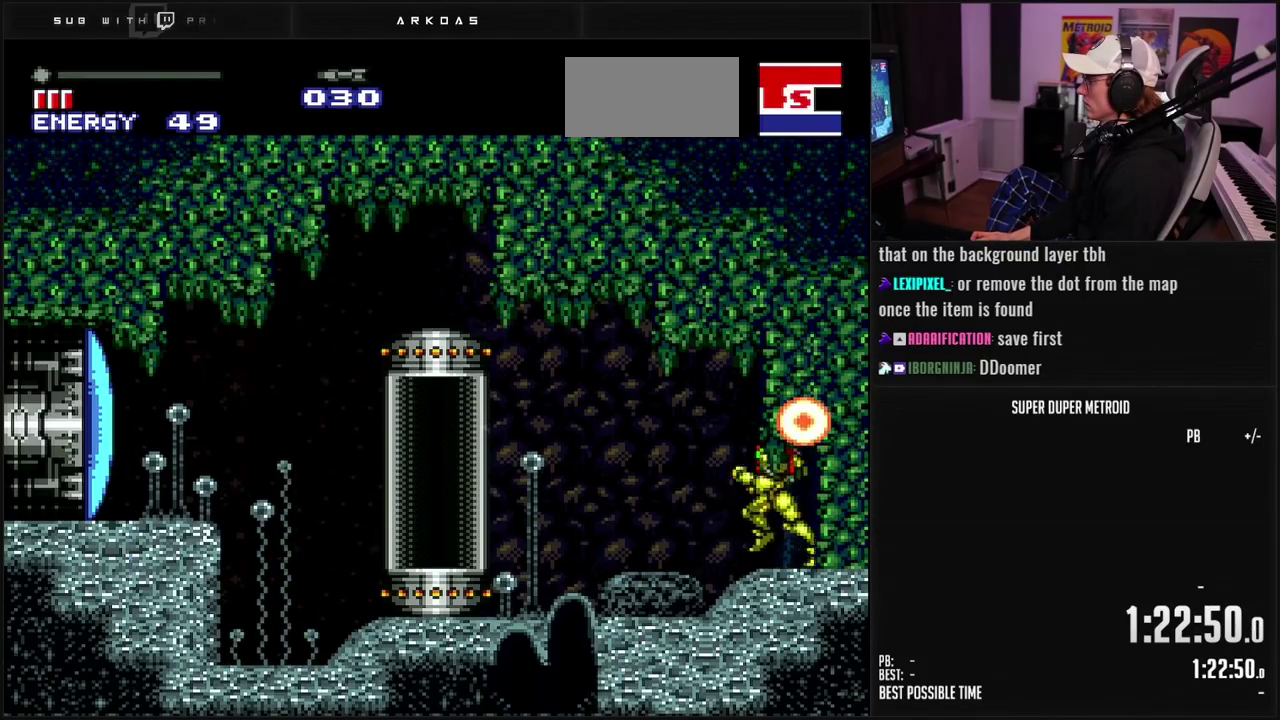
{"buttons": ["A", "B"], "events": [[17, "DPAD_UP", "down"], [100, "X", "down"], [133, "DPAD_UP", "up"], [183, "X", "up"], [333, "A", "down"], [383, "DPAD_LEFT", "up"], [450, "DPAD_DOWN", "down"], [500, "DPAD_DOWN", "up"]]}
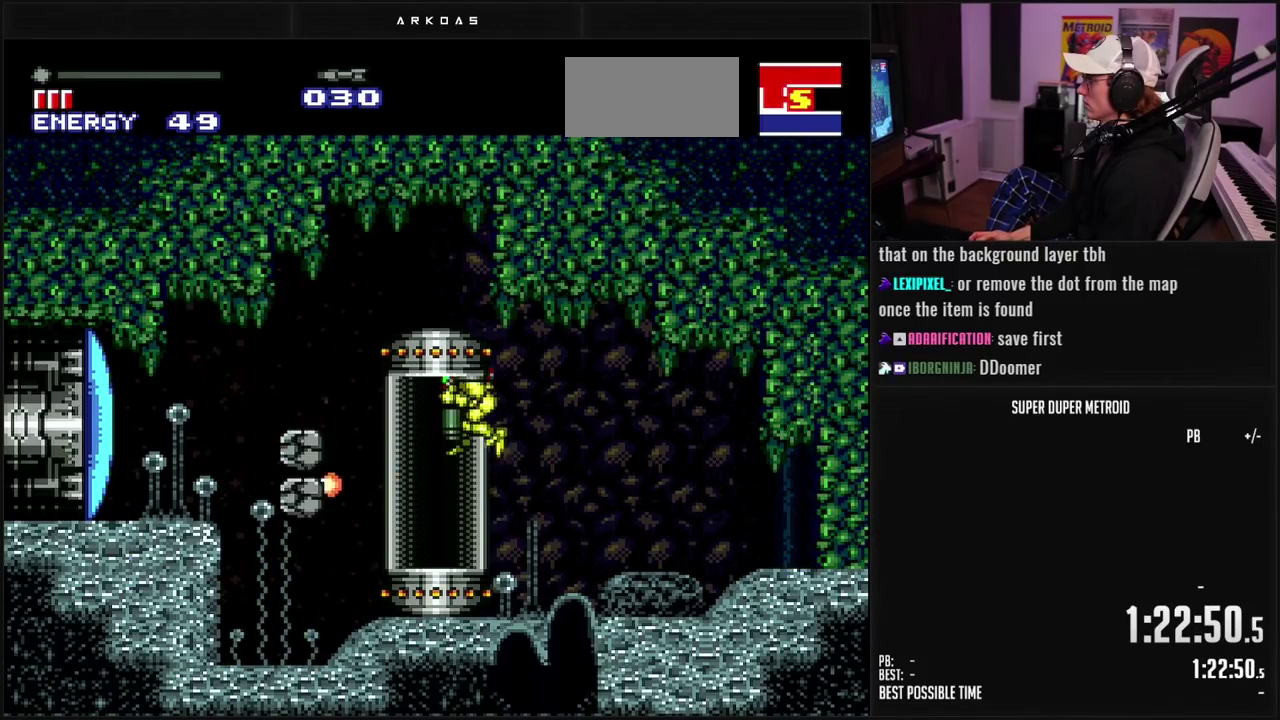
{"buttons": ["B", "DPAD_UP"], "events": [[50, "DPAD_DOWN", "down"], [100, "DPAD_LEFT", "down"], [133, "DPAD_DOWN", "up"], [400, "A", "up"], [467, "DPAD_LEFT", "up"], [467, "DPAD_UP", "down"]]}
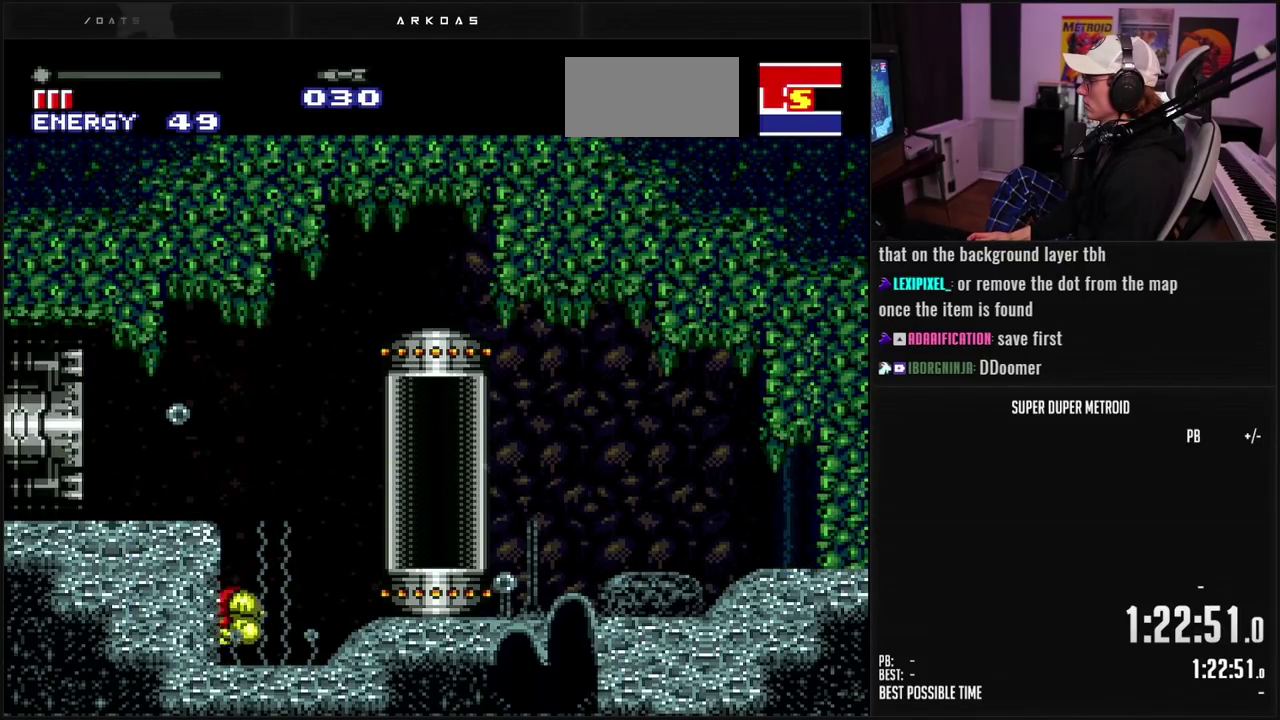
{"buttons": ["B", "L1", "DPAD_LEFT"], "events": [[50, "DPAD_UP", "up"], [217, "A", "down"], [233, "DPAD_LEFT", "down"], [333, "DPAD_DOWN", "down"], [383, "A", "up"], [383, "DPAD_LEFT", "up"], [433, "DPAD_LEFT", "down"], [450, "DPAD_DOWN", "up"], [450, "L1", "down"]]}
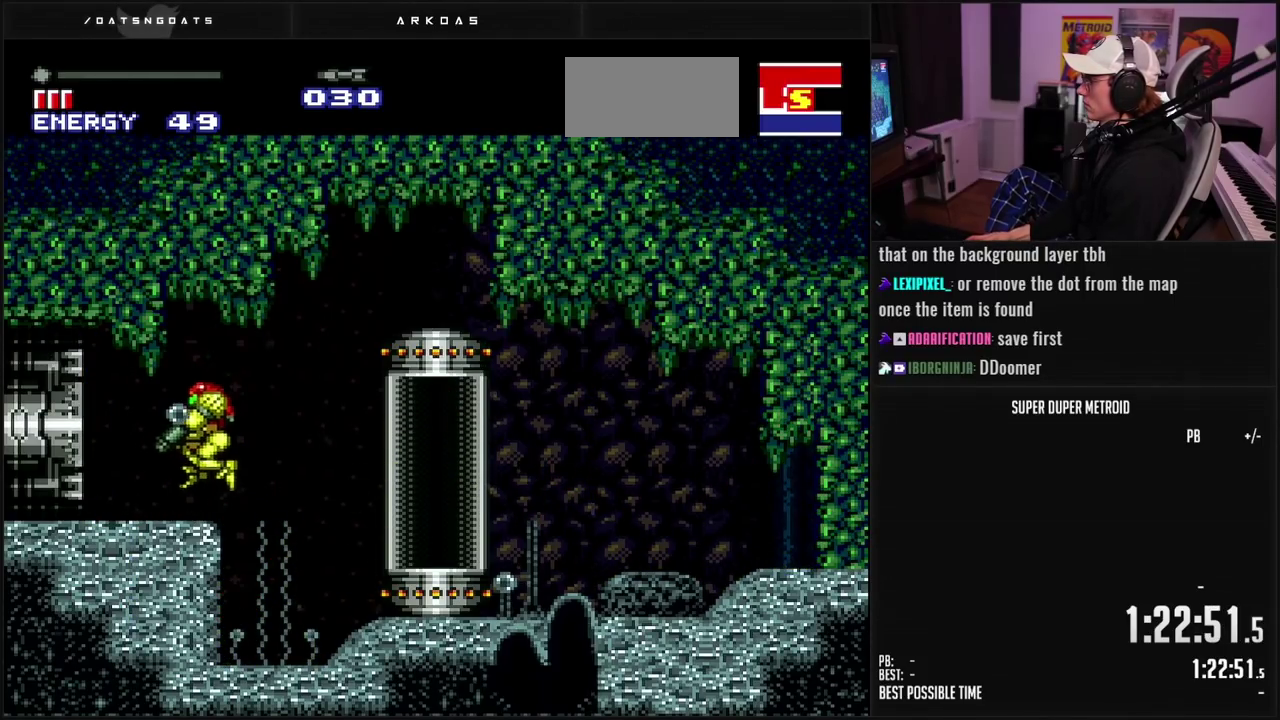
{"buttons": ["DPAD_LEFT"], "events": [[250, "L1", "up"], [350, "B", "up"]]}
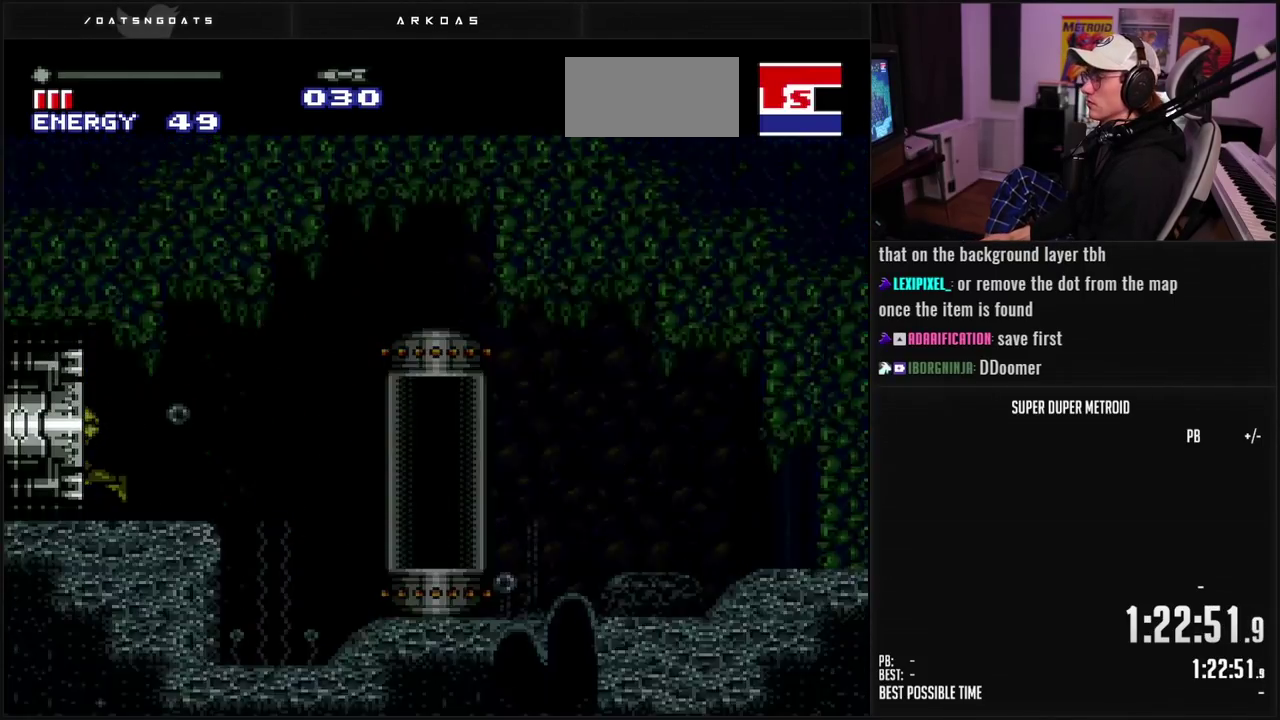
{"buttons": ["DPAD_LEFT"], "events": []}
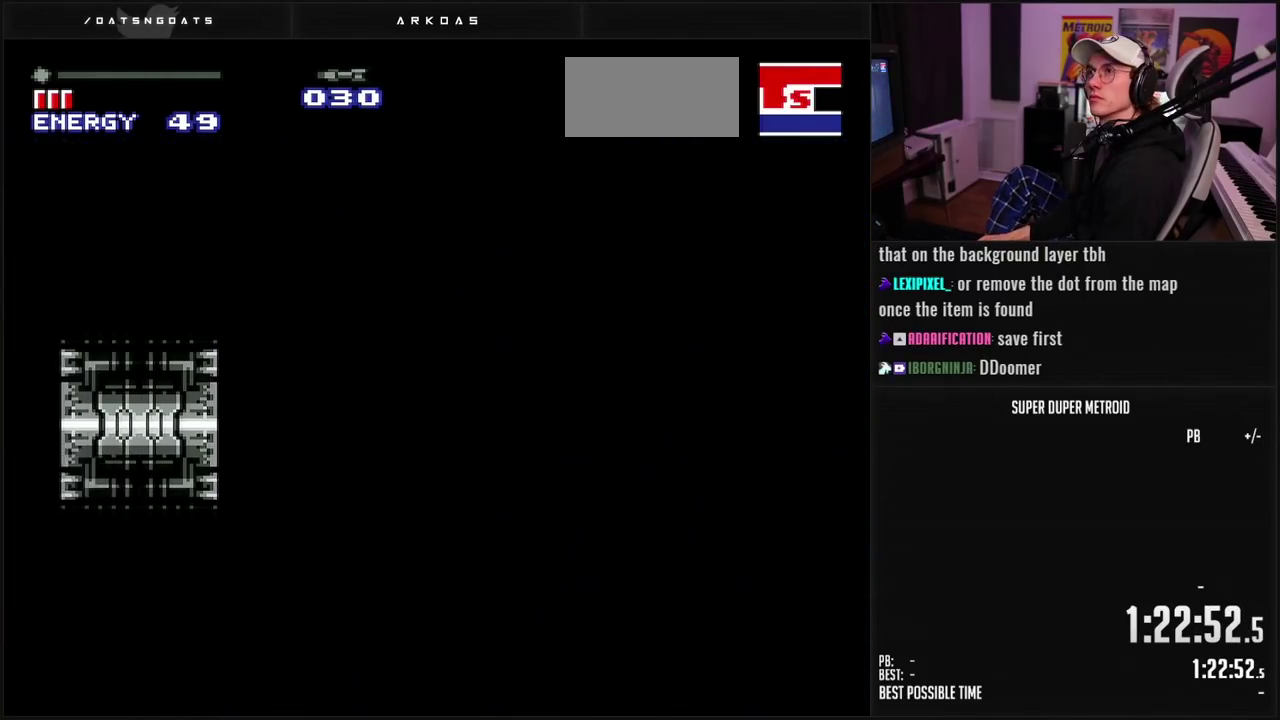
{"buttons": ["DPAD_LEFT"], "events": []}
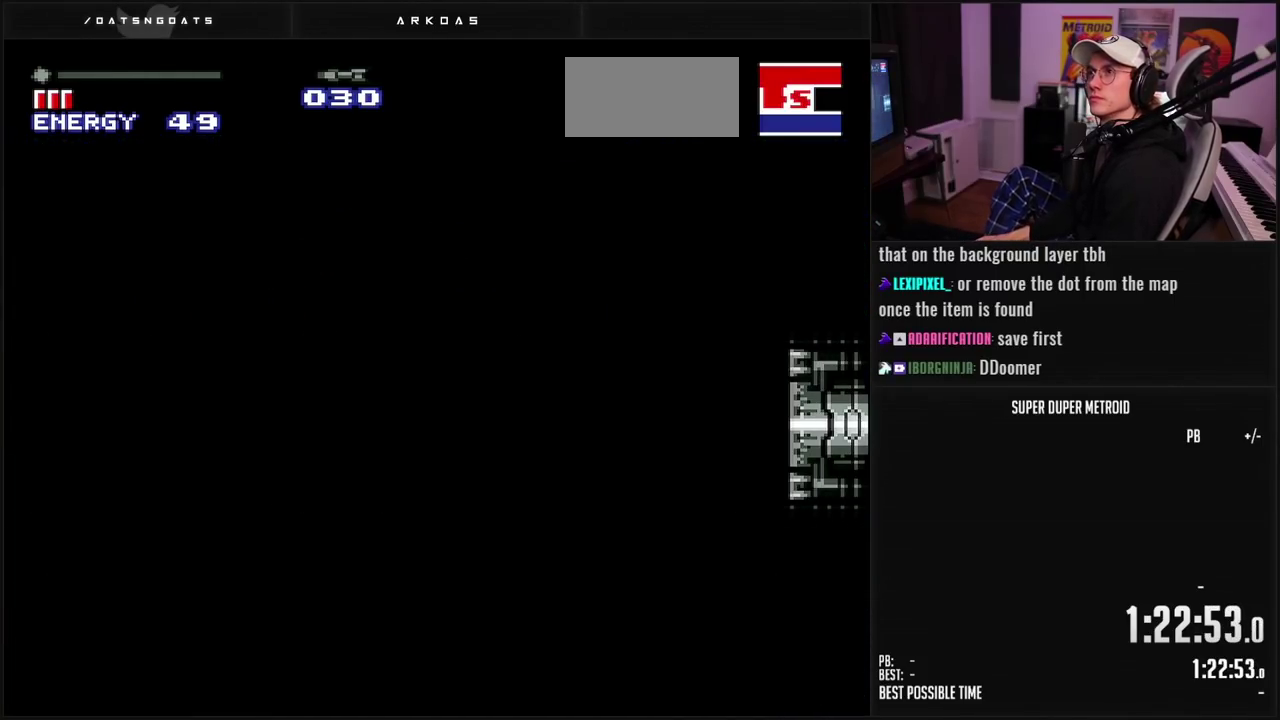
{"buttons": ["B", "L1"], "events": [[300, "B", "down"], [300, "DPAD_LEFT", "up"], [383, "L1", "down"]]}
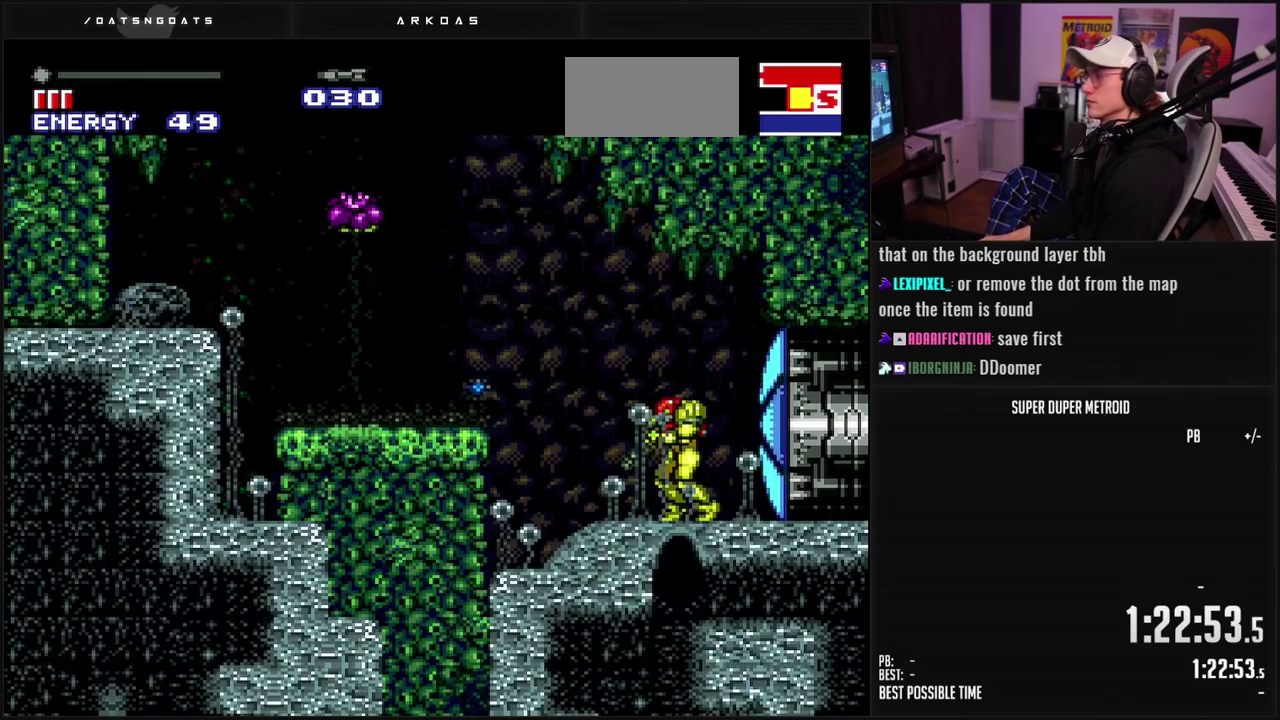
{"buttons": ["B", "DPAD_LEFT"], "events": [[183, "L1", "up"], [267, "DPAD_LEFT", "down"]]}
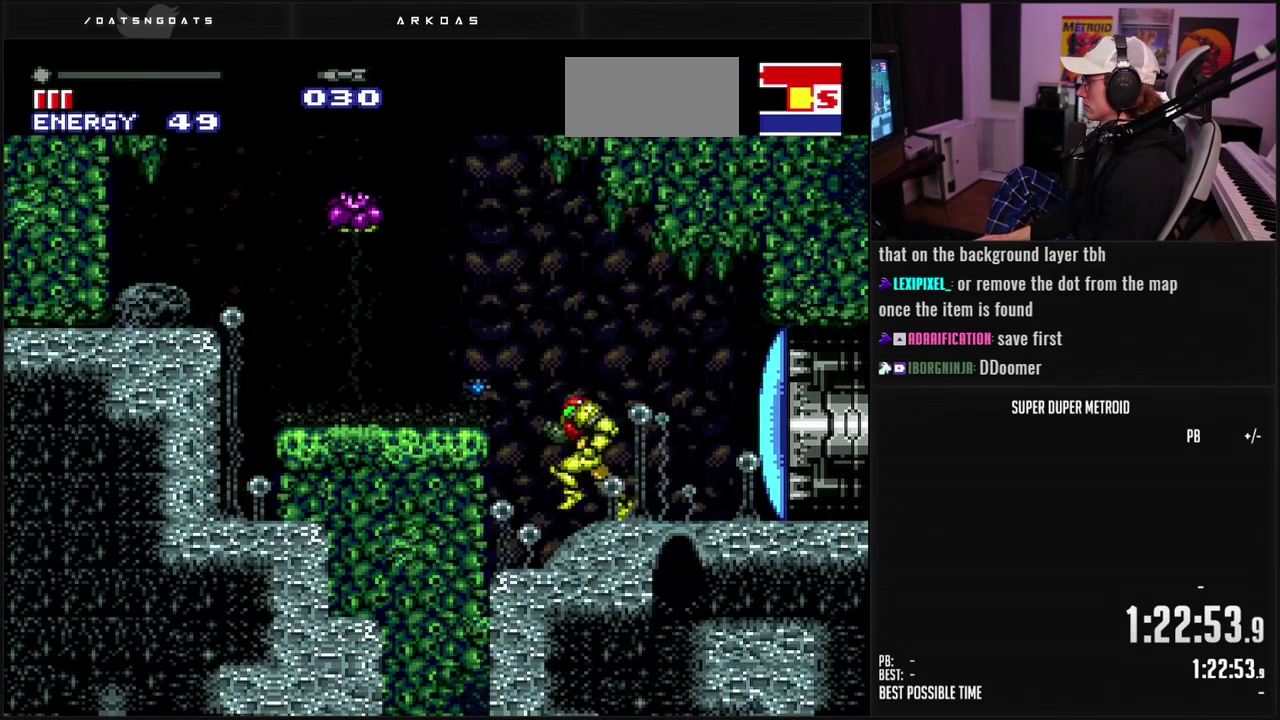
{"buttons": ["B", "DPAD_LEFT"], "events": [[33, "A", "down"], [50, "B", "up"], [133, "DPAD_DOWN", "down"], [150, "A", "up"], [150, "DPAD_LEFT", "up"], [233, "DPAD_LEFT", "down"], [233, "R1", "down"], [250, "B", "down"], [250, "DPAD_DOWN", "up"], [300, "R1", "up"], [400, "L1", "down"], [483, "L1", "up"]]}
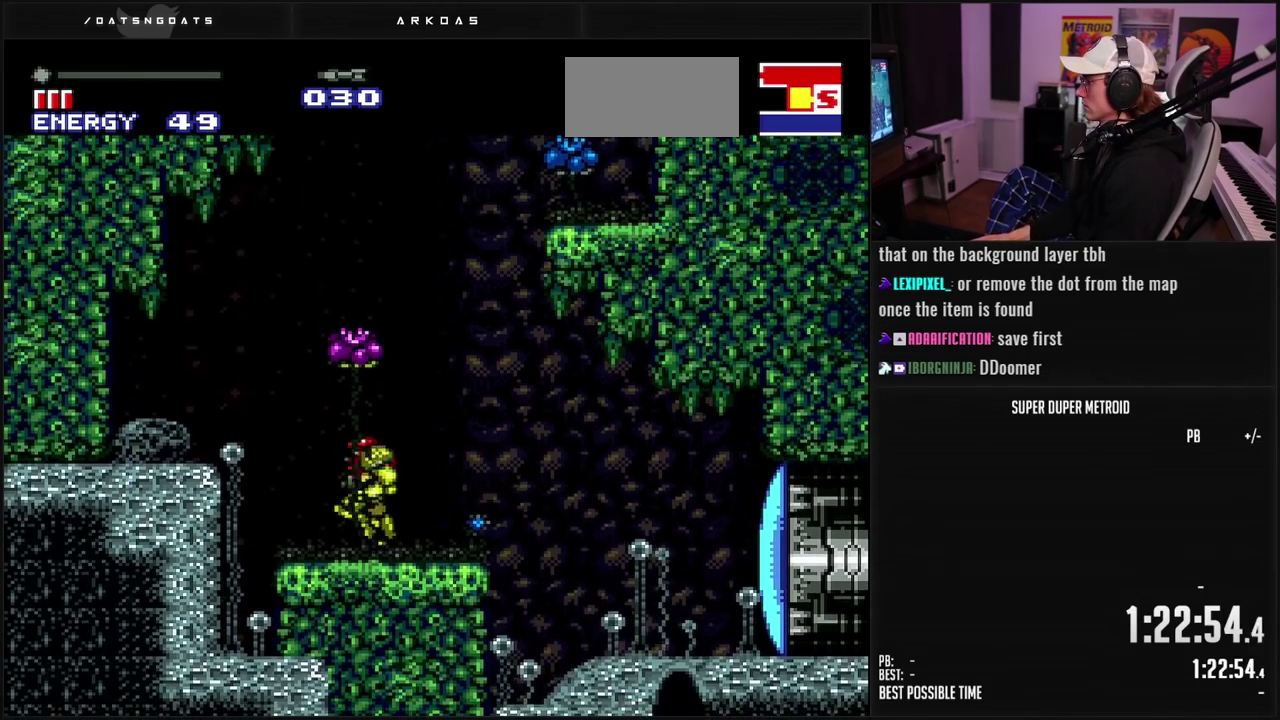
{"buttons": ["A", "B"], "events": [[67, "A", "down"], [67, "DPAD_LEFT", "up"], [100, "DPAD_RIGHT", "down"], [450, "DPAD_RIGHT", "up"]]}
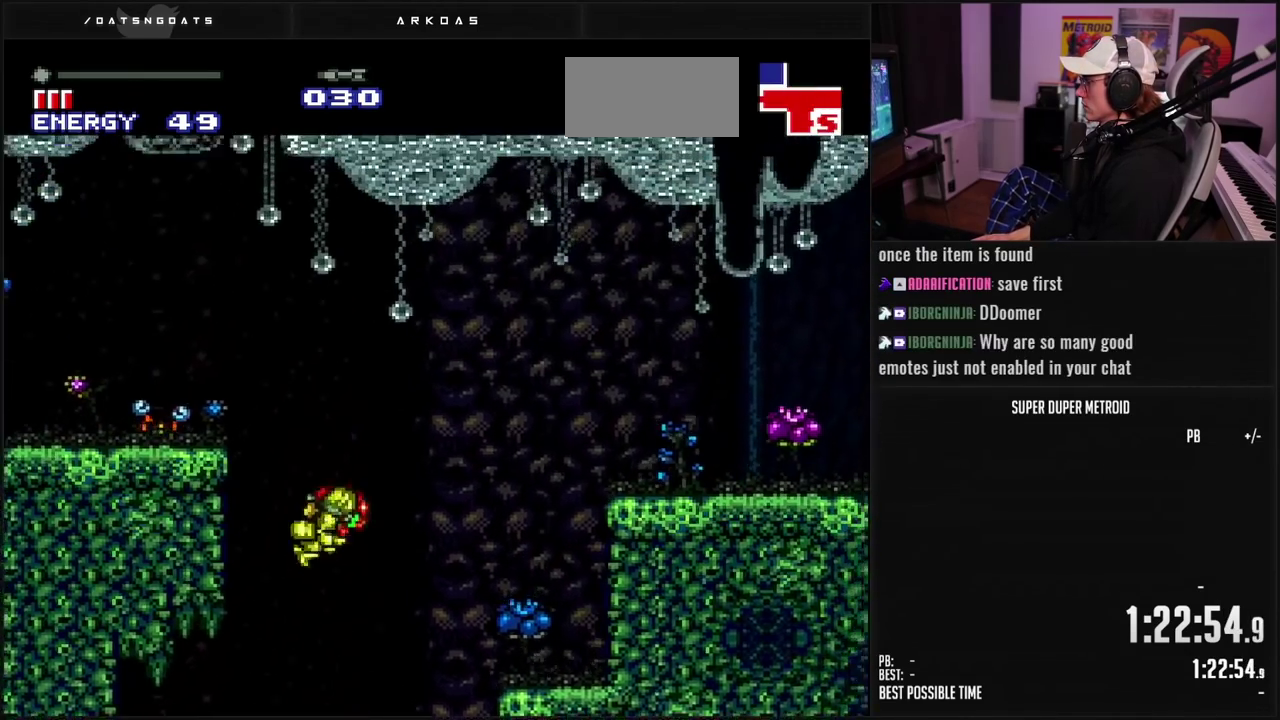
{"buttons": ["A", "B", "DPAD_DOWN"], "events": [[33, "DPAD_LEFT", "down"], [167, "DPAD_LEFT", "up"], [317, "DPAD_LEFT", "down"], [467, "DPAD_DOWN", "down"], [500, "DPAD_LEFT", "up"]]}
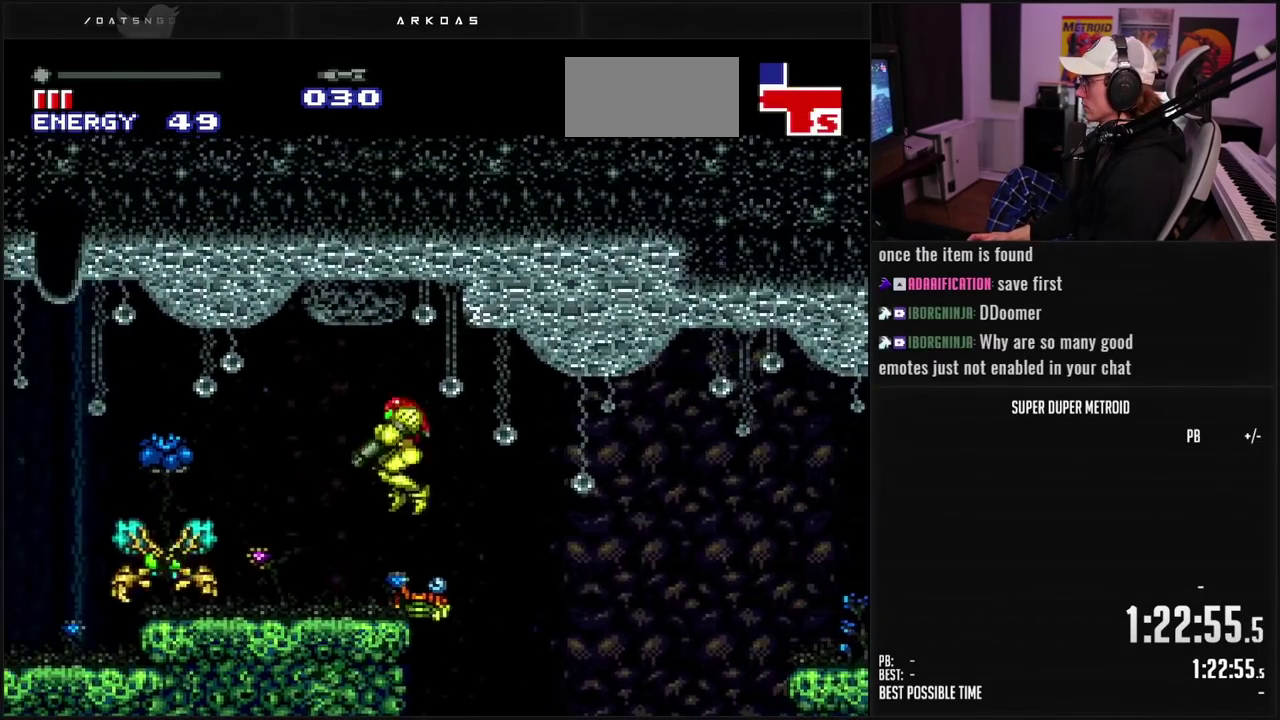
{"buttons": ["B", "DPAD_LEFT"], "events": [[83, "X", "down"], [117, "DPAD_DOWN", "up"], [117, "DPAD_LEFT", "down"], [183, "X", "up"], [200, "A", "up"], [200, "B", "up"], [250, "DPAD_LEFT", "up"], [333, "B", "down"], [350, "X", "down"], [417, "X", "up"], [483, "DPAD_LEFT", "down"]]}
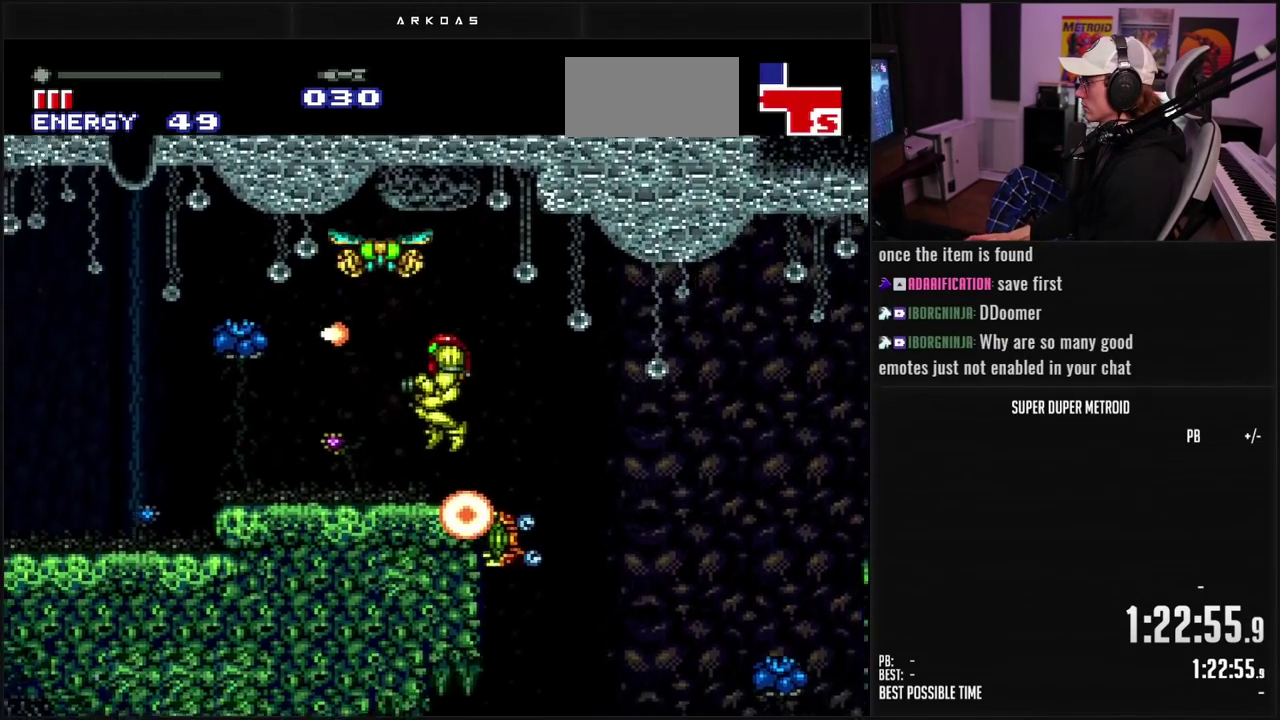
{"buttons": ["B", "DPAD_LEFT"], "events": [[50, "B", "up"], [117, "B", "down"], [183, "L1", "down"], [300, "L1", "up"], [367, "L1", "down"], [433, "L1", "up"]]}
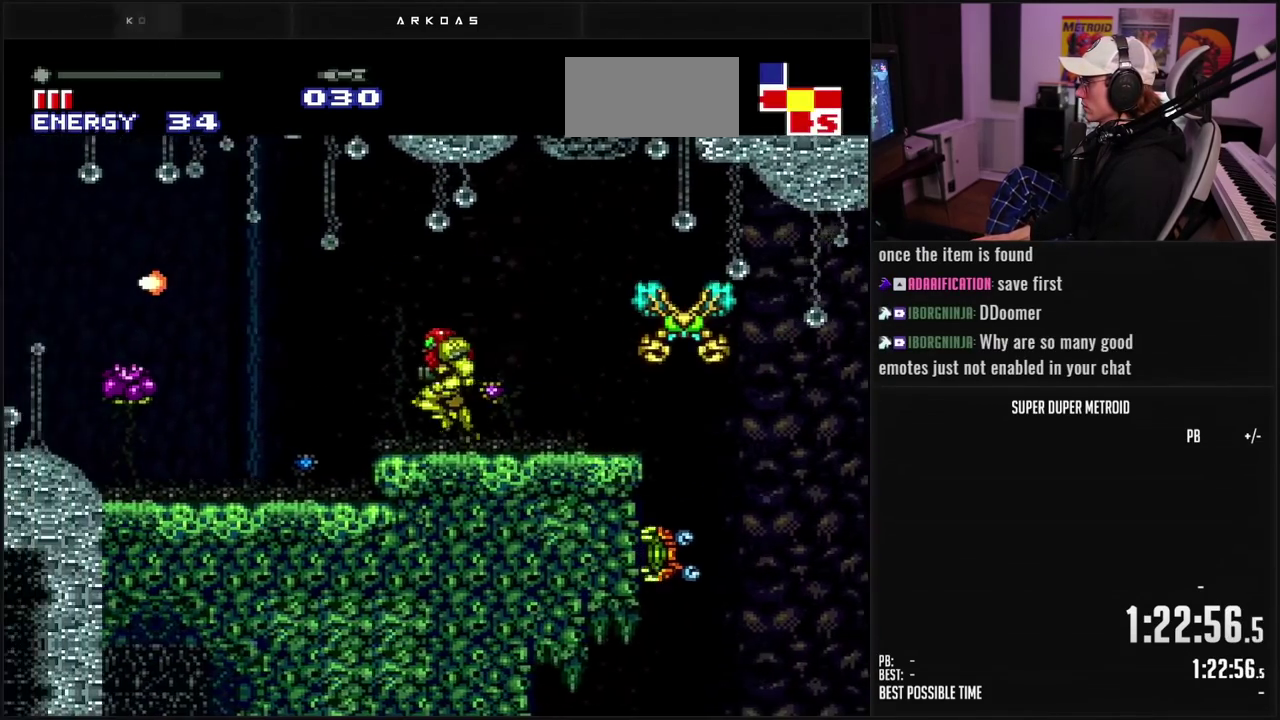
{"buttons": ["A", "B"], "events": [[117, "A", "down"], [200, "B", "up"], [367, "A", "up"], [433, "DPAD_LEFT", "up"], [450, "A", "down"], [450, "B", "down"]]}
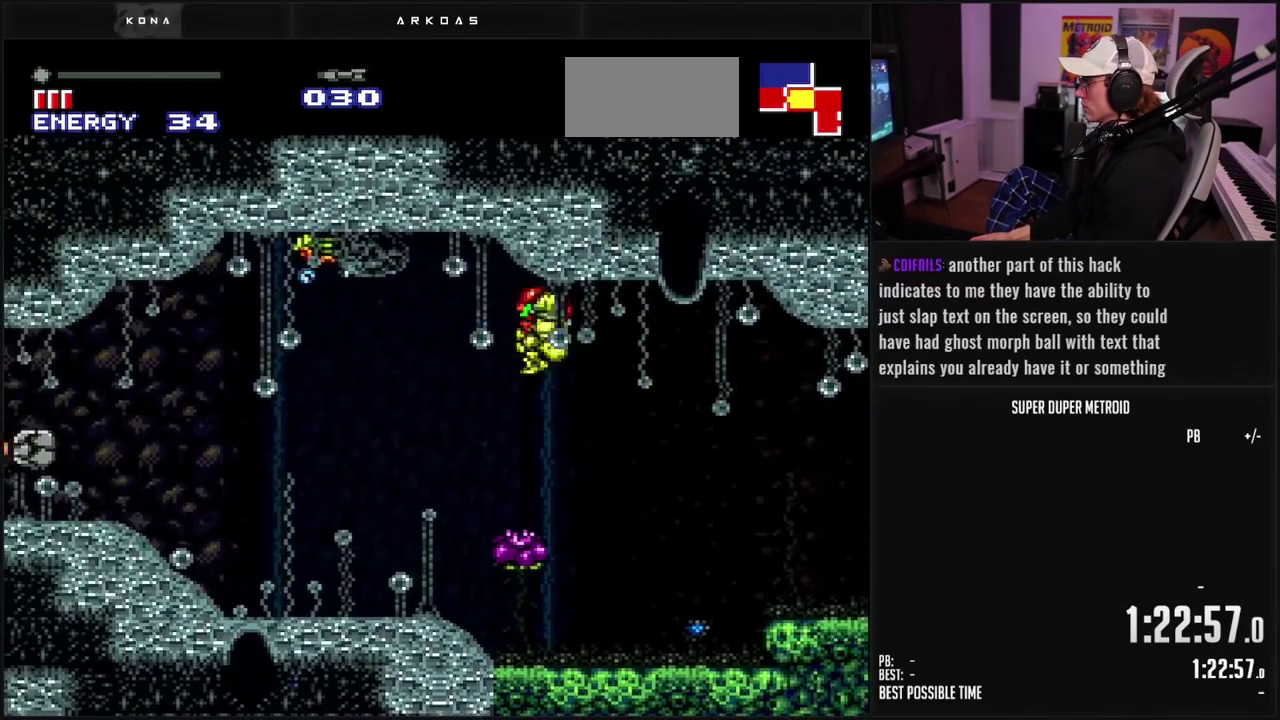
{"buttons": ["B", "X", "DPAD_LEFT"], "events": [[67, "DPAD_DOWN", "down"], [117, "DPAD_DOWN", "up"], [183, "DPAD_DOWN", "down"], [200, "DPAD_LEFT", "down"], [267, "DPAD_DOWN", "up"], [317, "A", "up"], [333, "B", "up"], [467, "B", "down"], [483, "X", "down"]]}
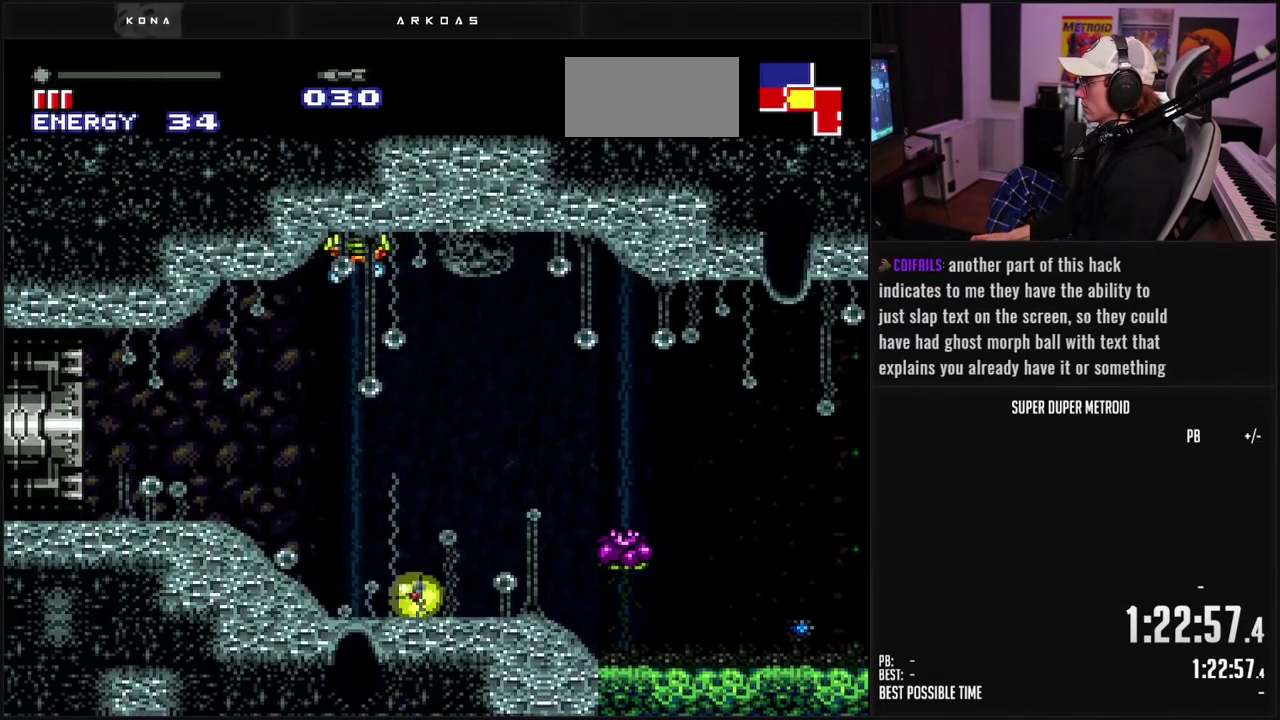
{"buttons": ["B", "DPAD_LEFT"], "events": [[67, "X", "up"], [83, "DPAD_LEFT", "up"], [83, "DPAD_UP", "down"], [133, "DPAD_LEFT", "down"], [150, "DPAD_UP", "up"], [233, "L1", "down"], [317, "R1", "down"], [400, "L1", "up"], [400, "R1", "up"]]}
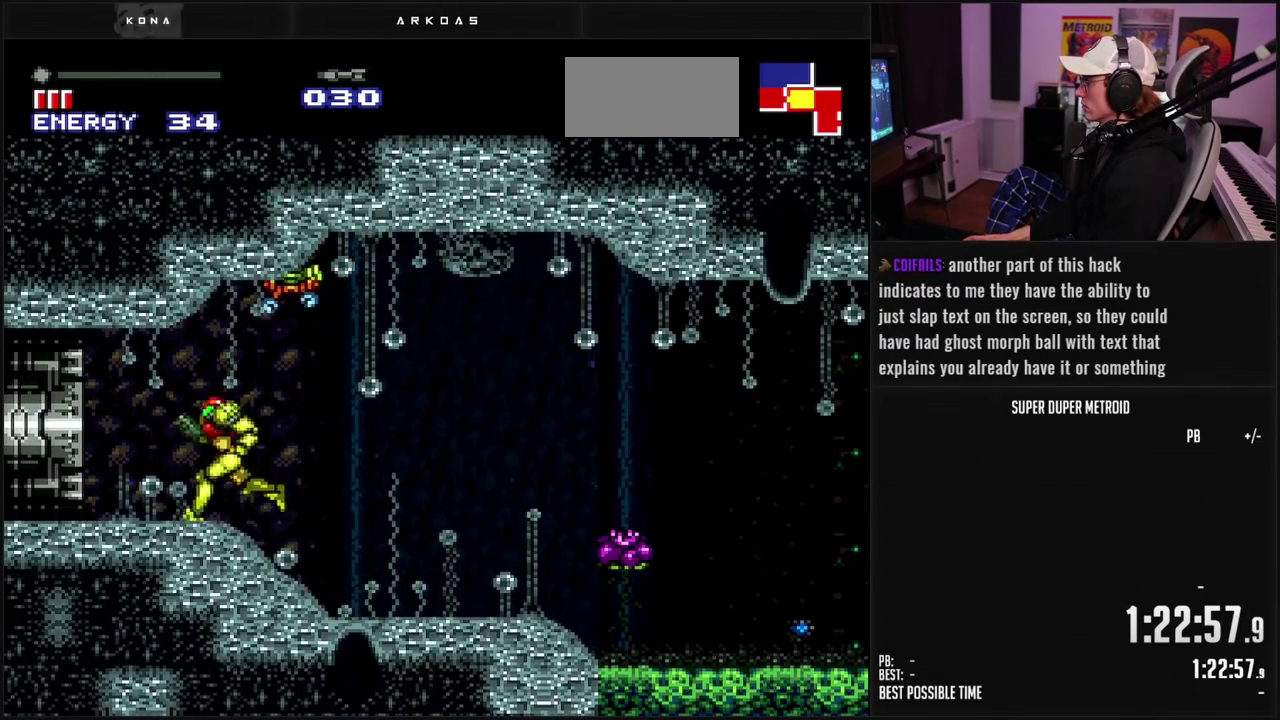
{"buttons": ["B", "DPAD_LEFT"], "events": []}
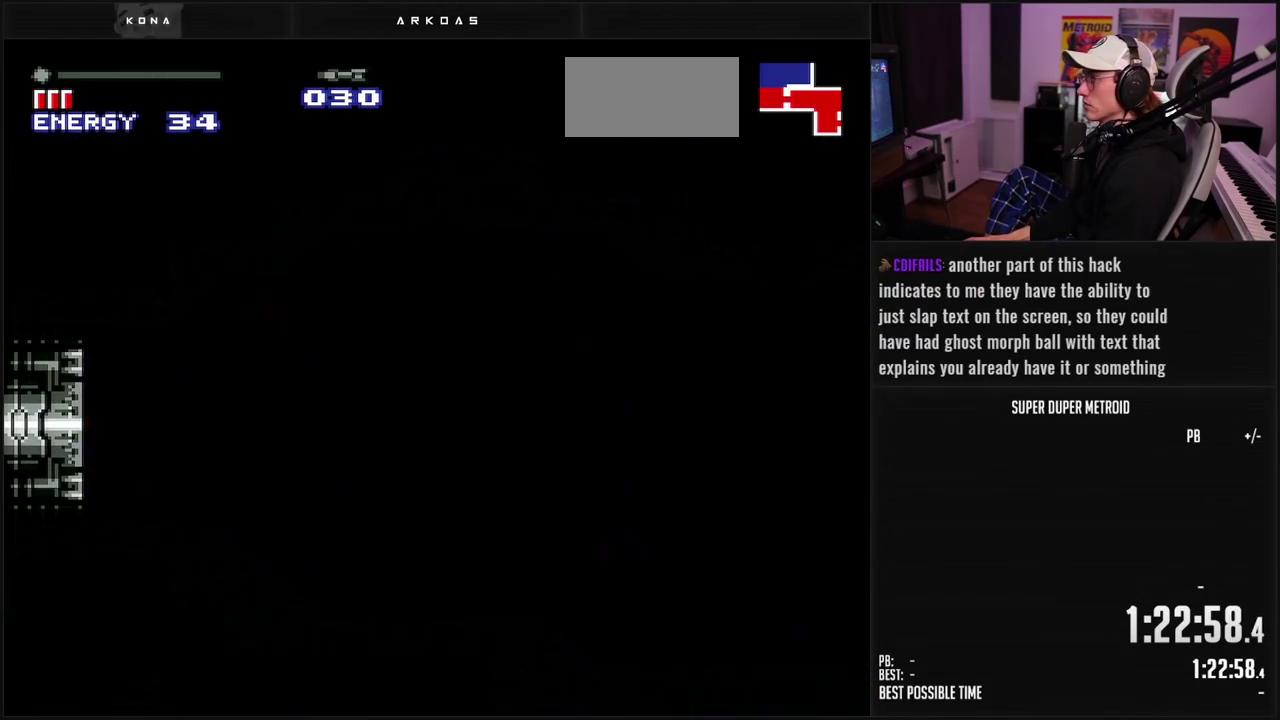
{"buttons": ["B", "DPAD_LEFT"], "events": []}
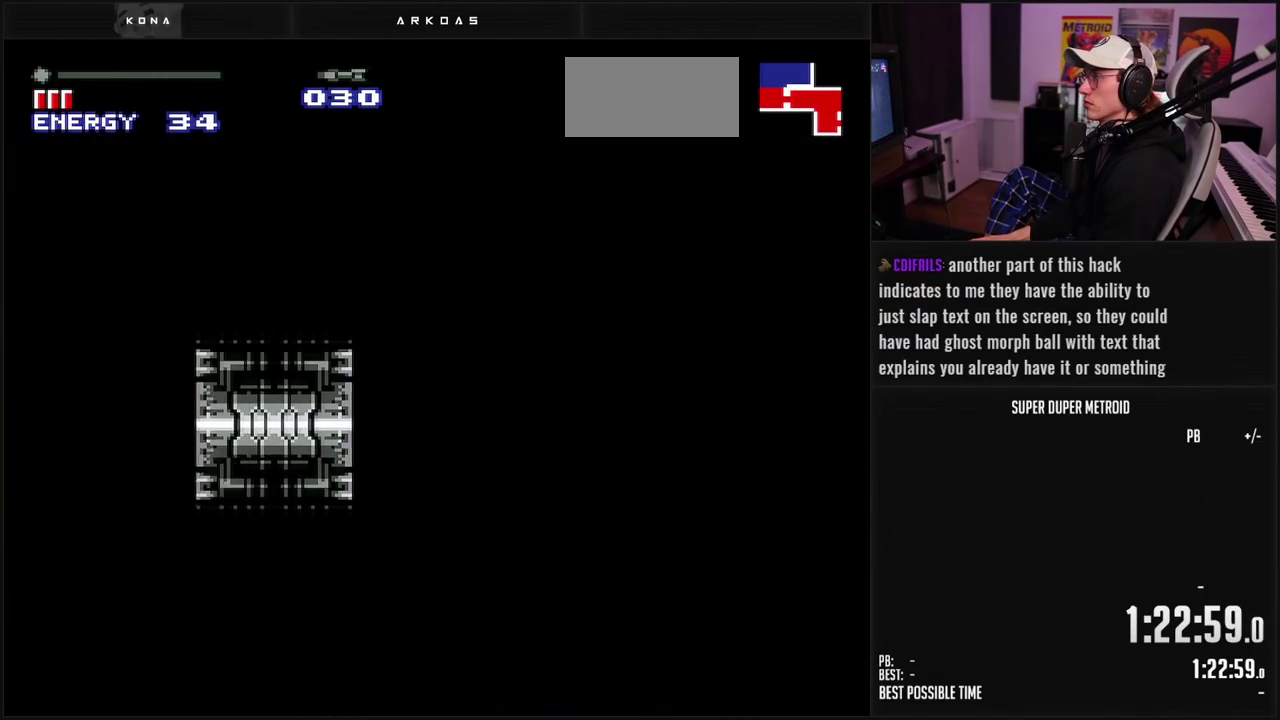
{"buttons": ["B", "DPAD_LEFT"], "events": []}
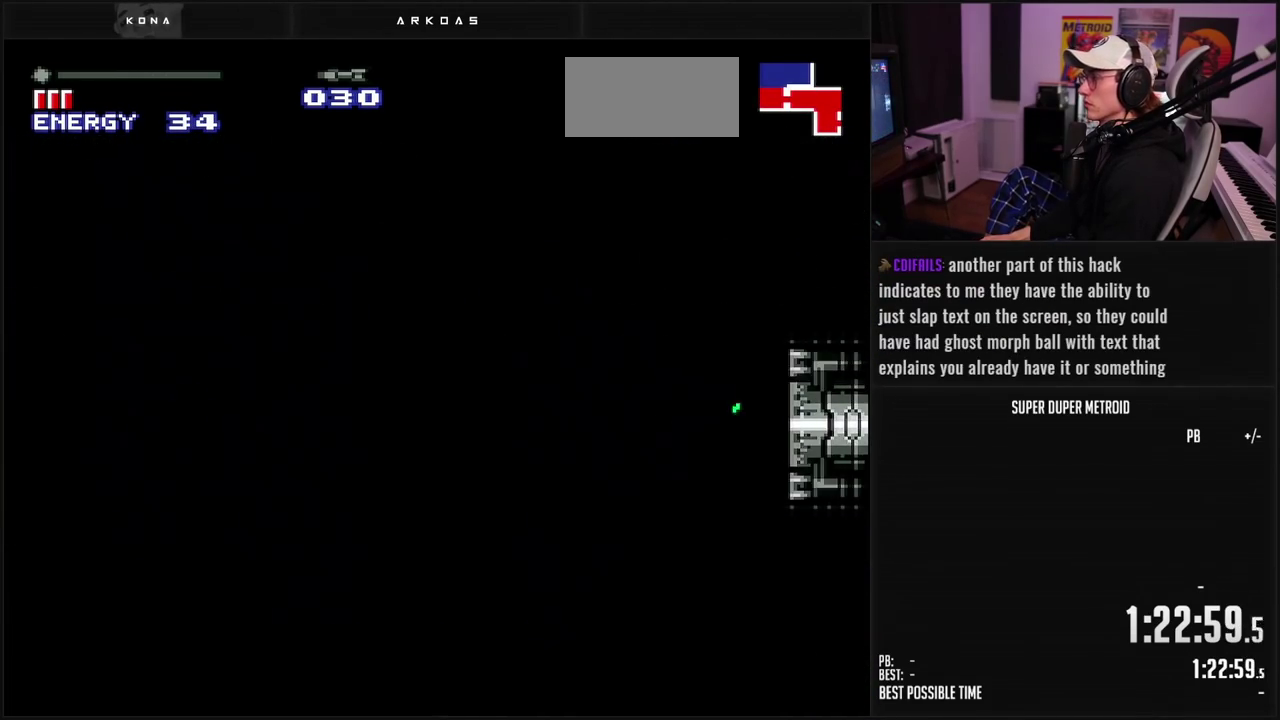
{"buttons": ["B"], "events": [[217, "DPAD_LEFT", "up"], [217, "L1", "down"], [433, "L1", "up"]]}
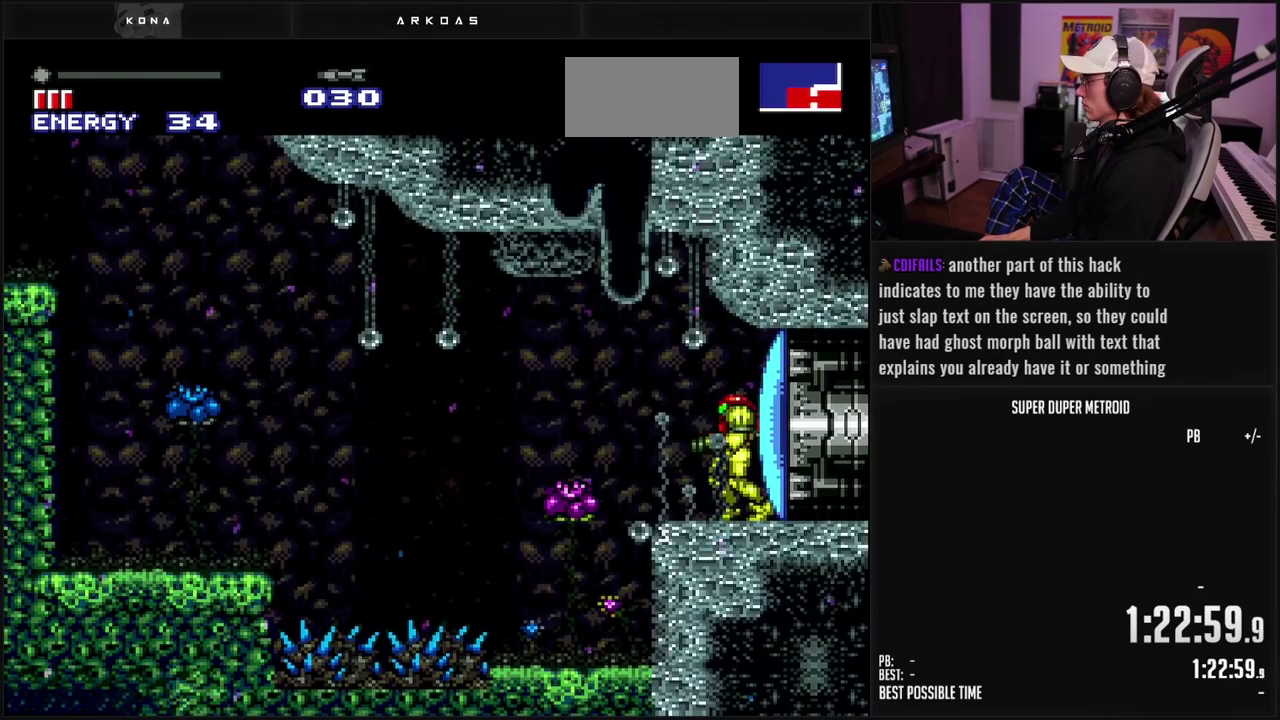
{"buttons": ["B", "DPAD_RIGHT"], "events": [[83, "DPAD_LEFT", "down"], [383, "DPAD_LEFT", "up"], [433, "DPAD_RIGHT", "down"]]}
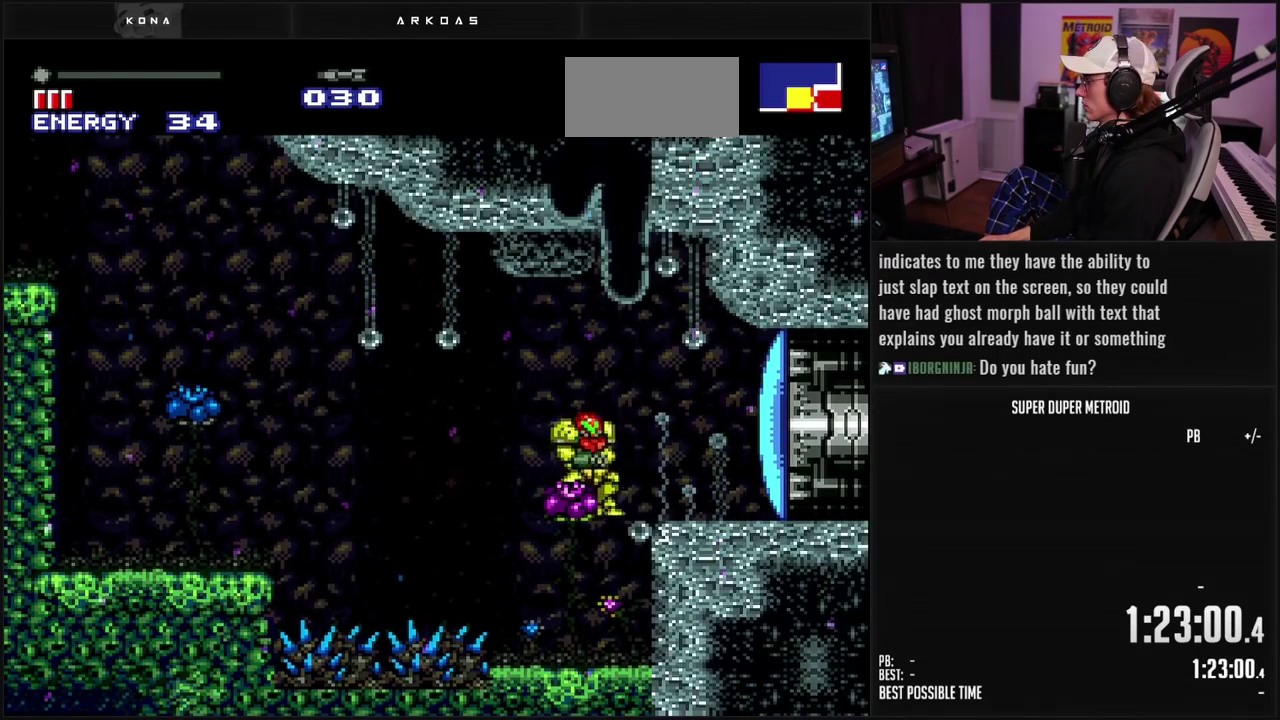
{"buttons": ["B", "L1", "DPAD_LEFT"], "events": [[267, "DPAD_RIGHT", "up"], [283, "DPAD_LEFT", "down"], [350, "L1", "down"]]}
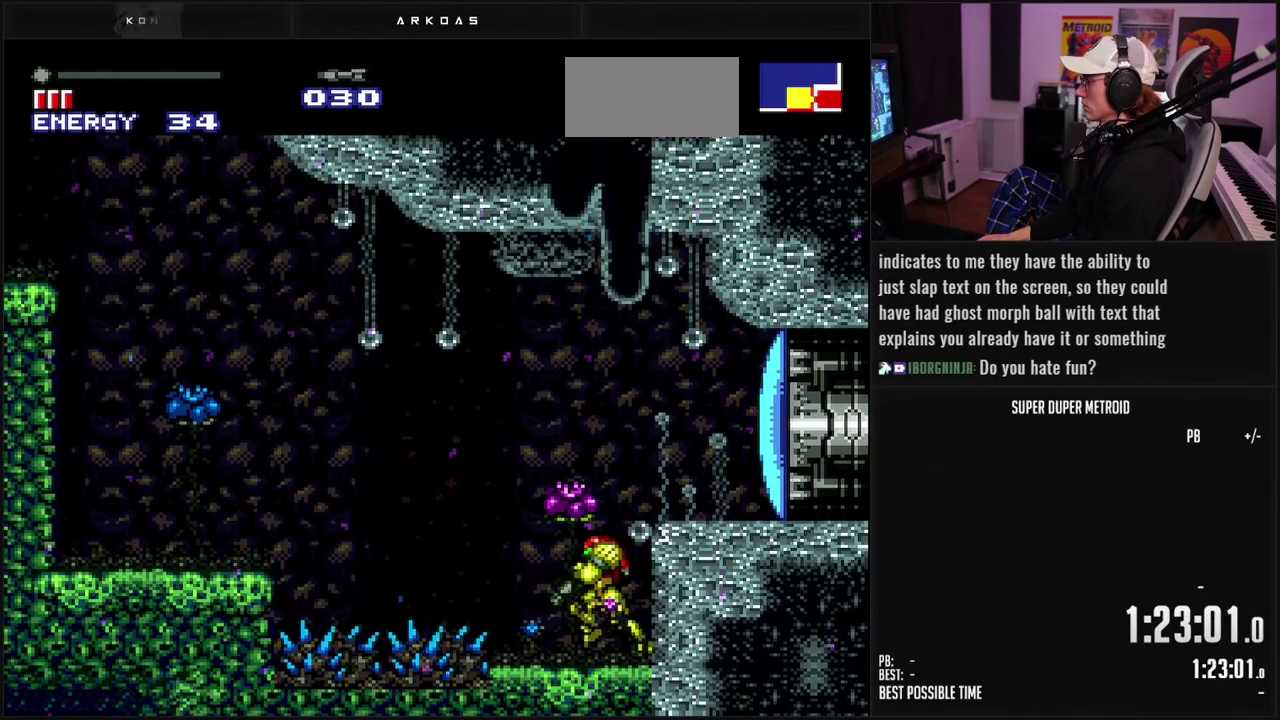
{"buttons": ["B", "DPAD_DOWN"], "events": [[83, "L1", "up"], [100, "A", "down"], [200, "B", "up"], [317, "B", "down"], [317, "DPAD_DOWN", "down"], [333, "DPAD_LEFT", "up"], [350, "A", "up"], [383, "B", "up"], [433, "B", "down"]]}